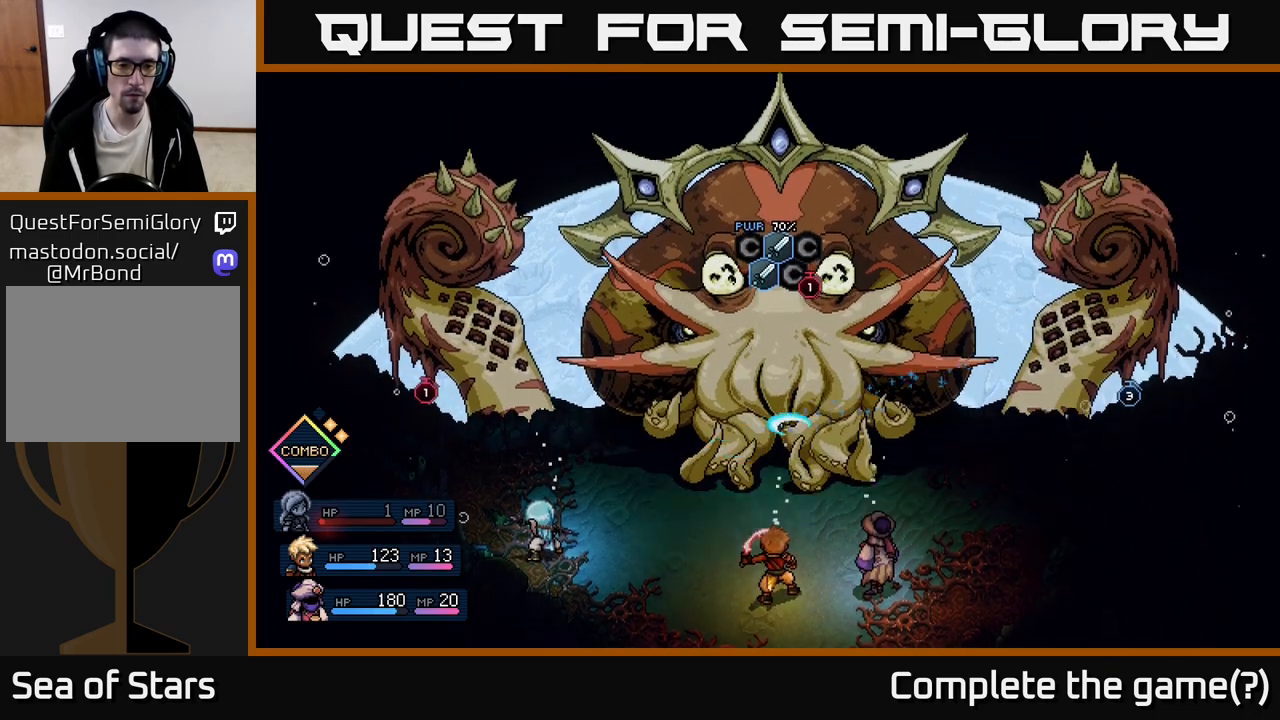
Gameplay with a controller (Xbox layout); each line is a JSON object with the inputs held at the frame after it. "events" lists button and stick changes between this image and that frame as [ms after this image, input, new state], when the widget could be followed in between. Not read: right_stick.
{"buttons": [], "left_stick": "center", "events": [[150, "A", "down"], [267, "A", "up"]]}
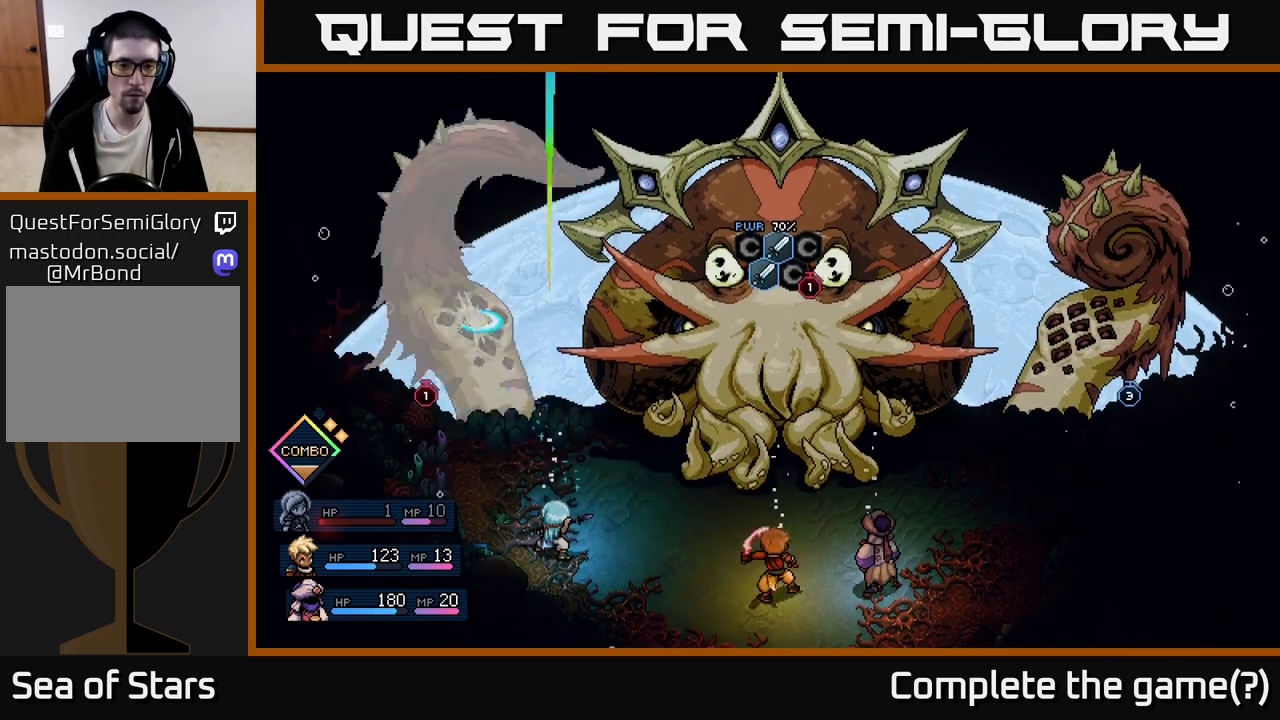
{"buttons": [], "left_stick": "center", "events": [[100, "A", "down"], [183, "A", "up"]]}
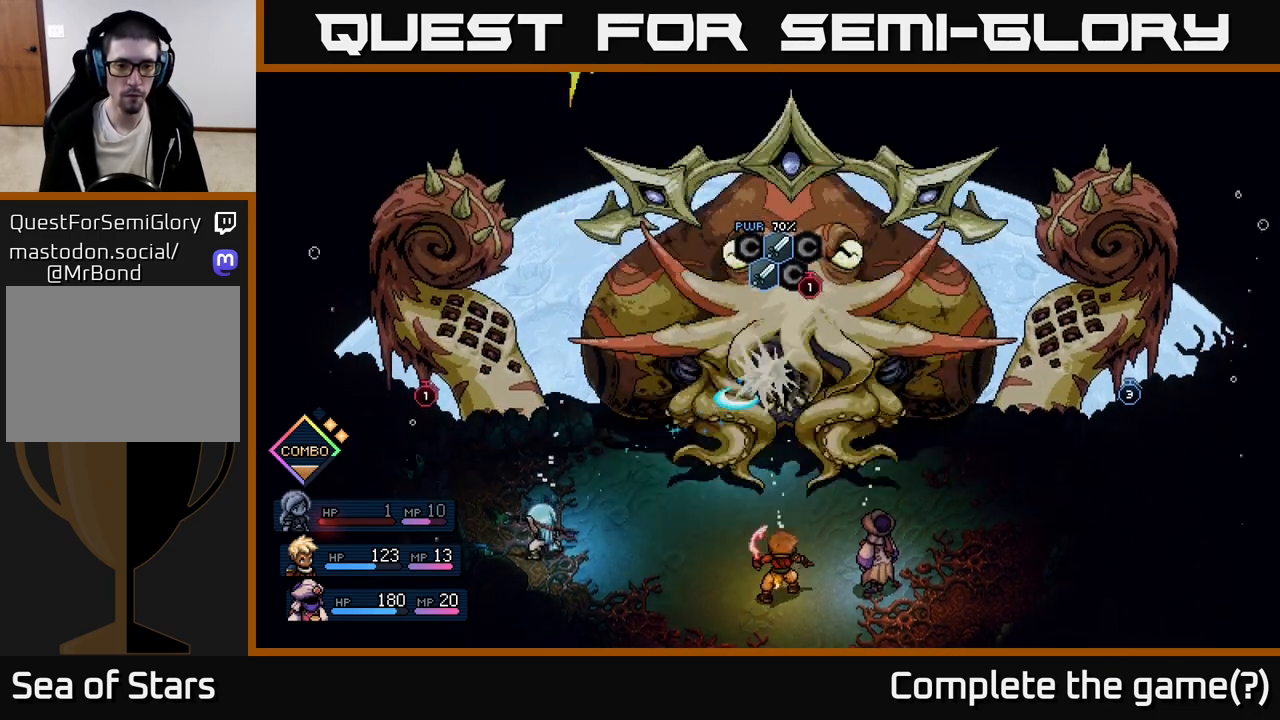
{"buttons": [], "left_stick": "center", "events": [[67, "A", "down"], [183, "A", "up"]]}
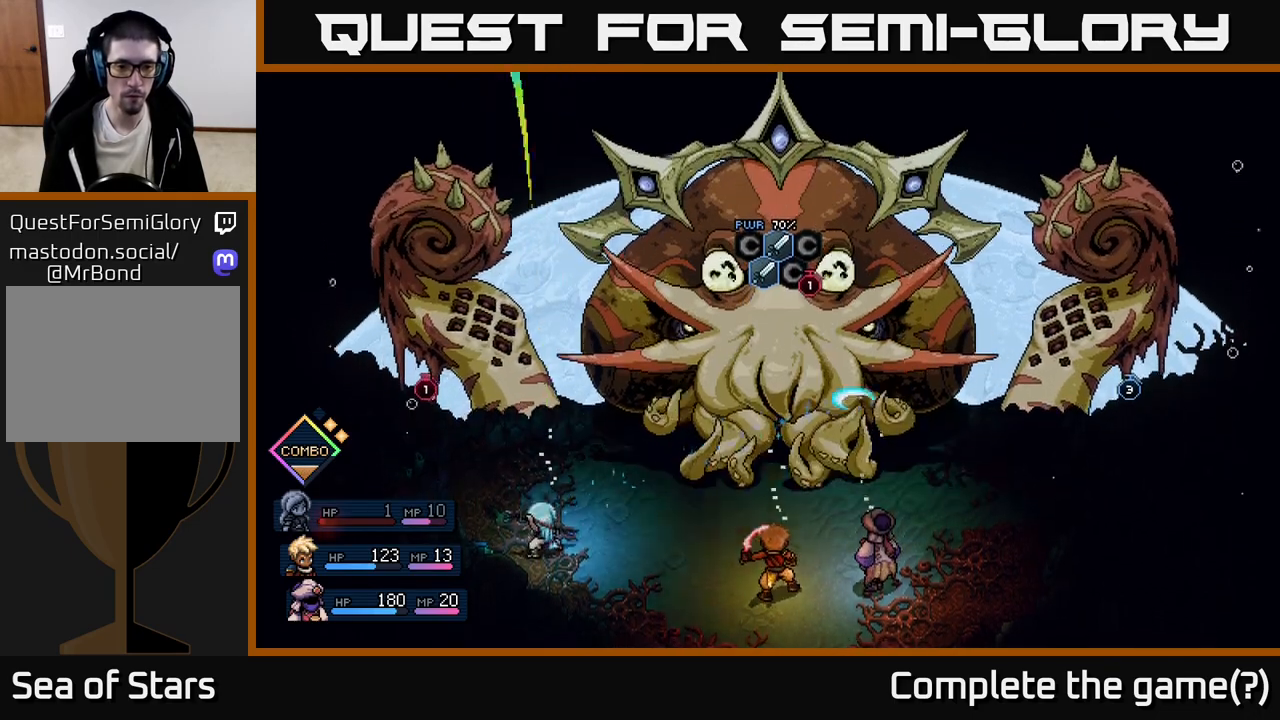
{"buttons": [], "left_stick": "center", "events": []}
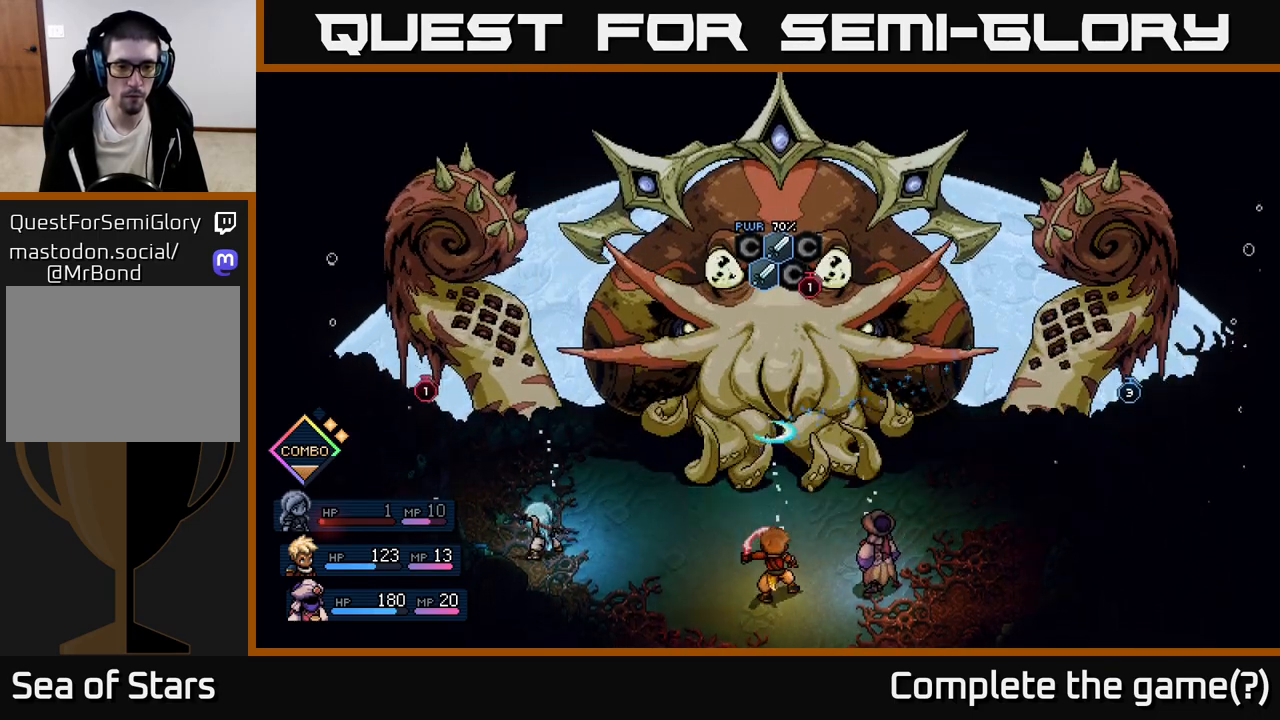
{"buttons": ["A"], "left_stick": "center", "events": [[83, "A", "down"], [267, "A", "up"], [467, "A", "down"]]}
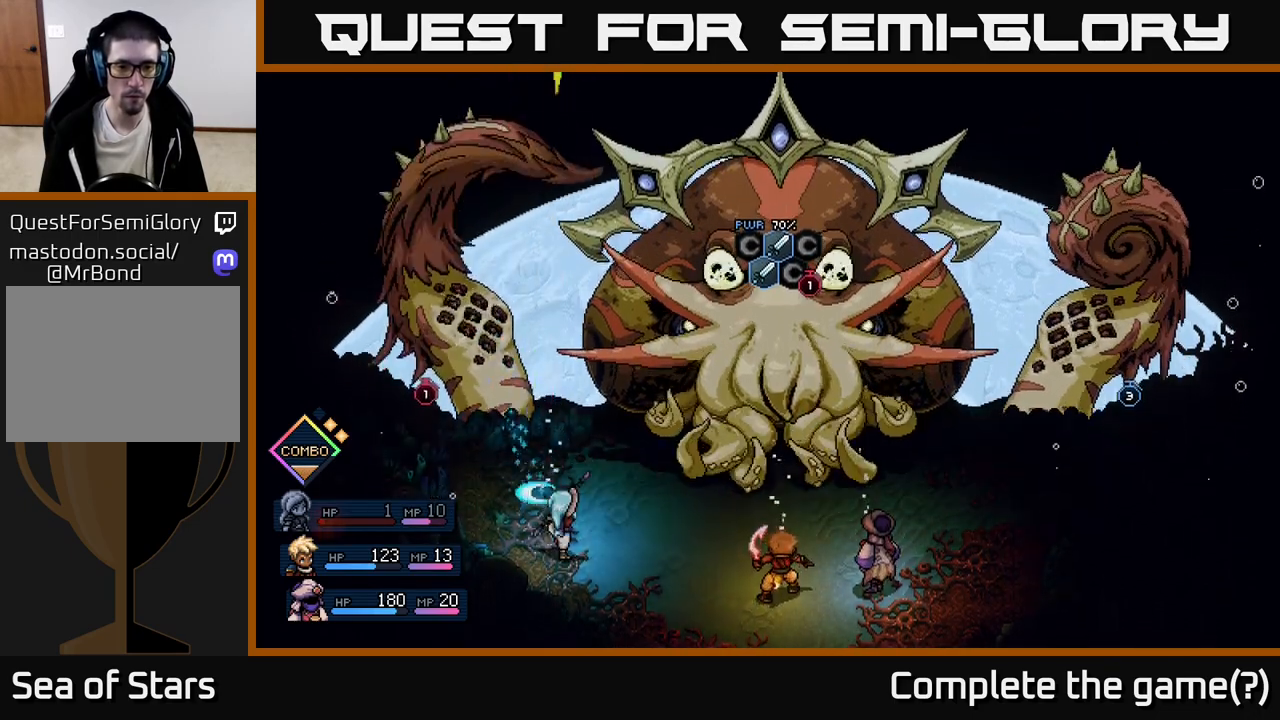
{"buttons": [], "left_stick": "center", "events": [[67, "A", "up"], [350, "A", "down"], [433, "A", "up"]]}
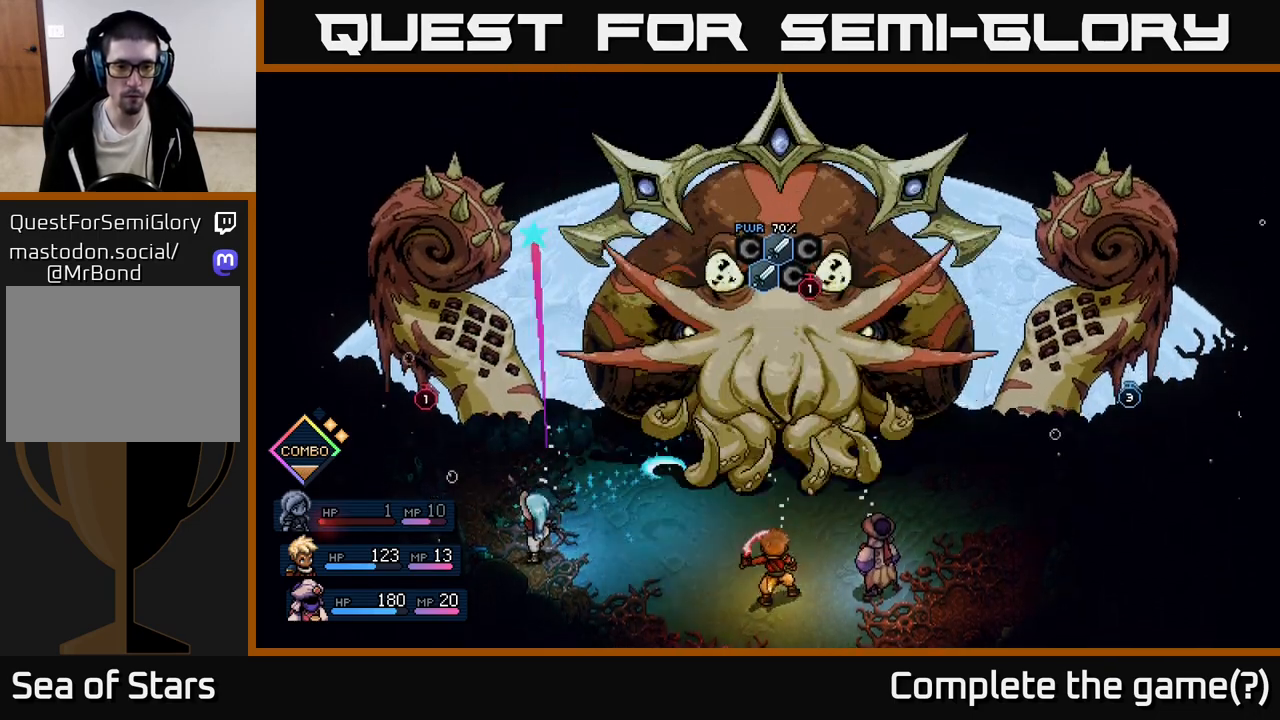
{"buttons": [], "left_stick": "center", "events": []}
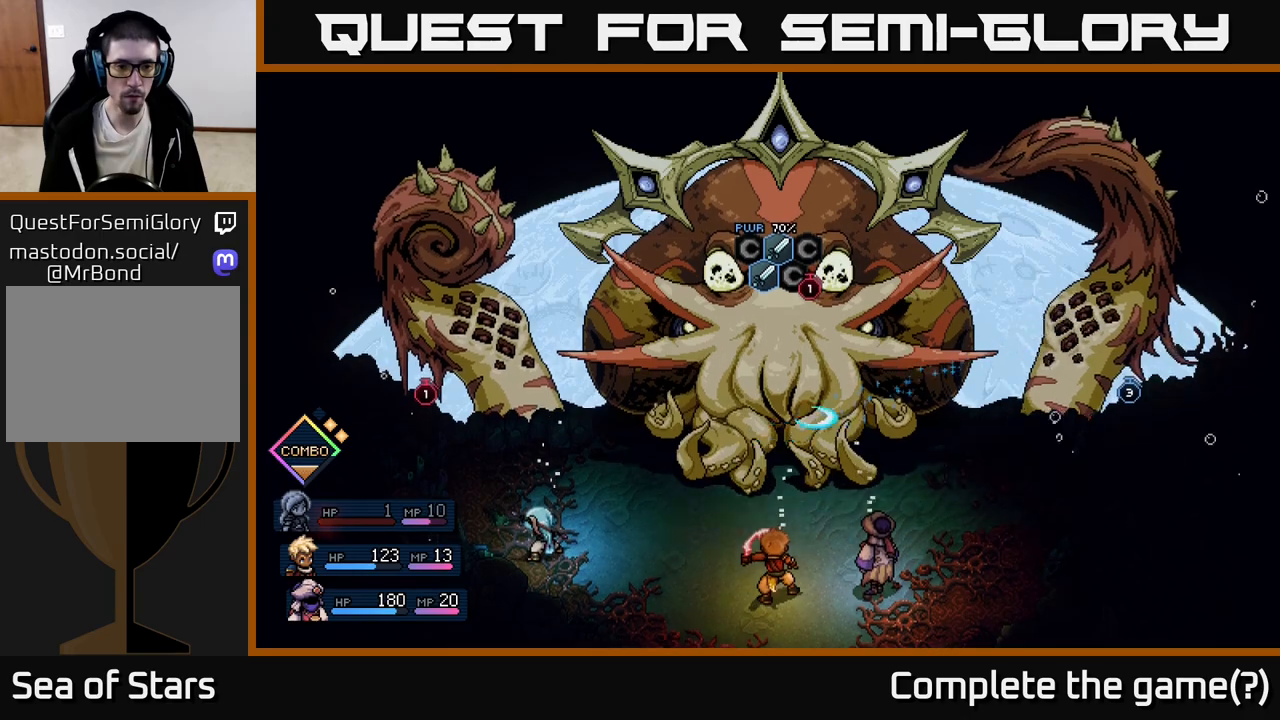
{"buttons": ["A"], "left_stick": "center", "events": [[133, "A", "down"], [250, "A", "up"], [483, "A", "down"]]}
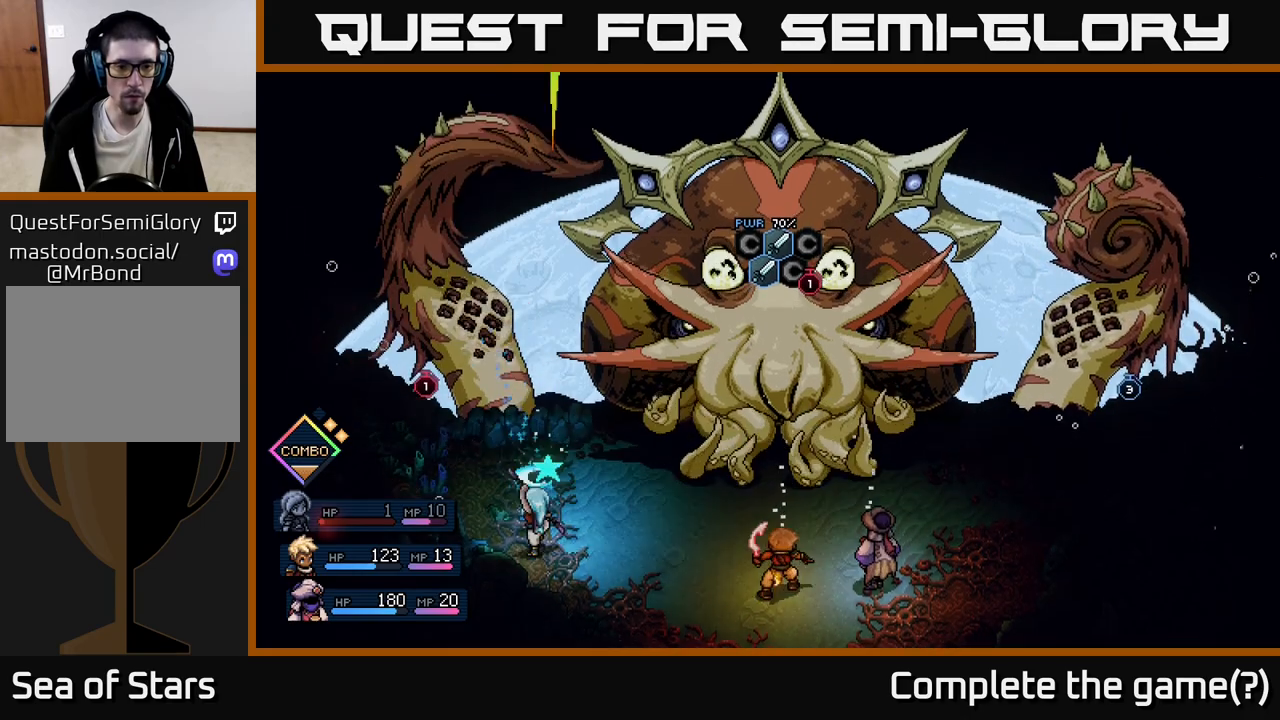
{"buttons": [], "left_stick": "center", "events": [[67, "A", "up"], [300, "A", "down"], [383, "A", "up"]]}
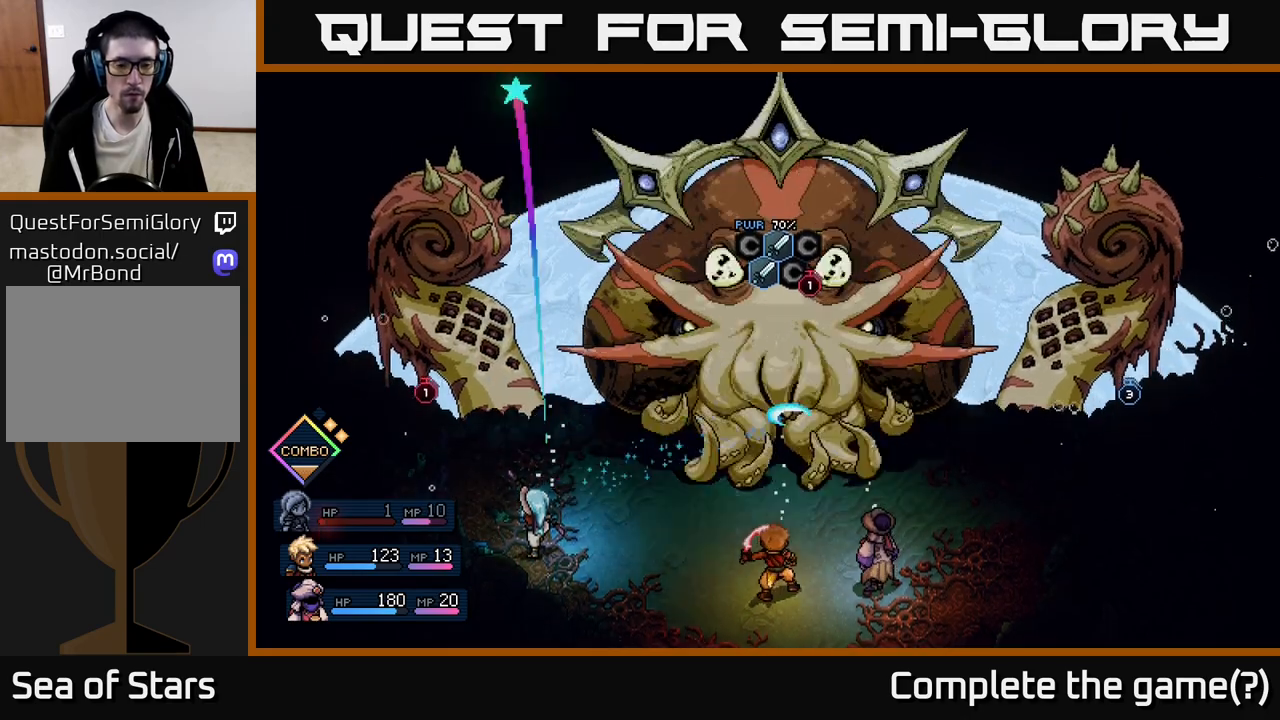
{"buttons": ["A"], "left_stick": "center", "events": [[450, "A", "down"]]}
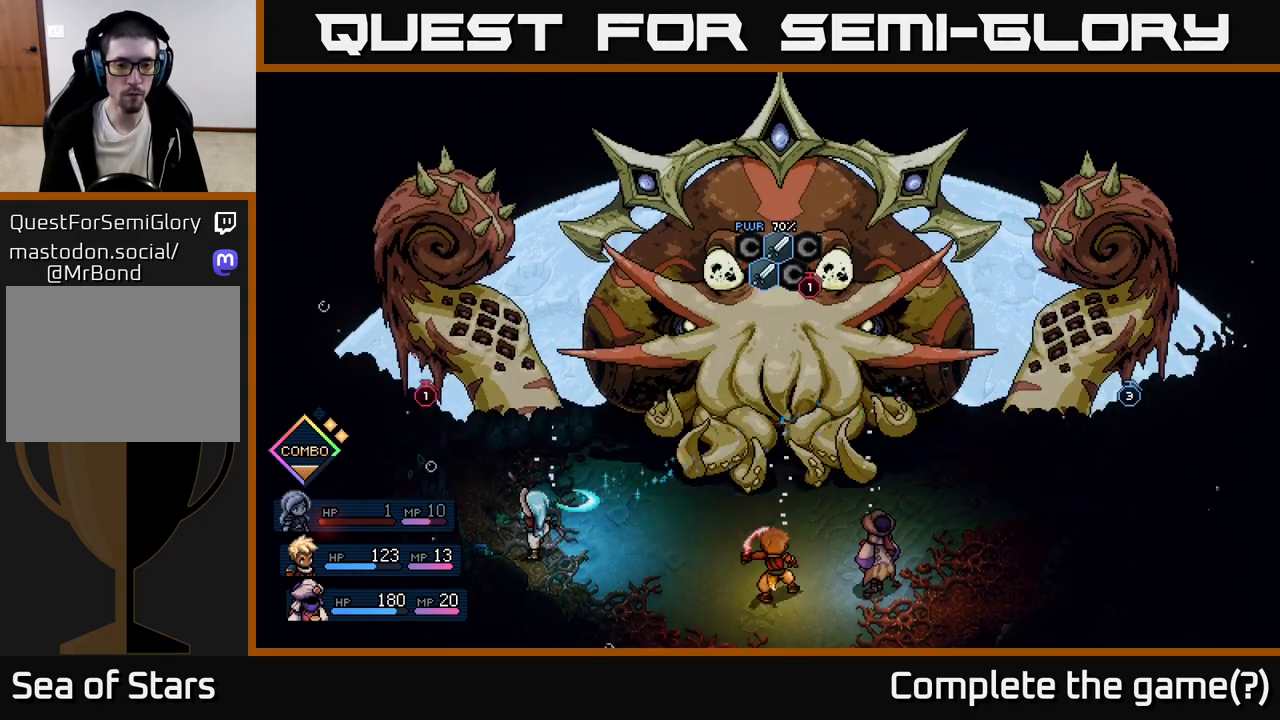
{"buttons": [], "left_stick": "center", "events": [[50, "A", "up"], [267, "A", "down"], [333, "A", "up"]]}
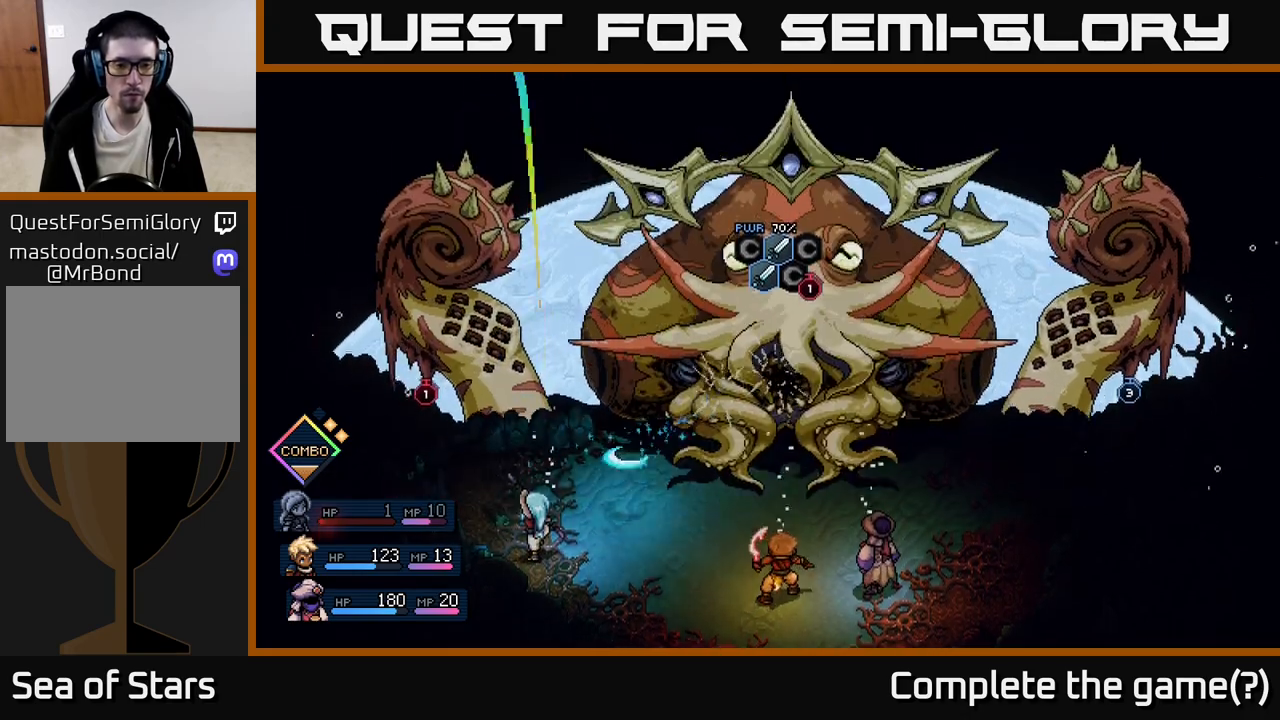
{"buttons": [], "left_stick": "center", "events": [[83, "A", "down"], [150, "A", "up"]]}
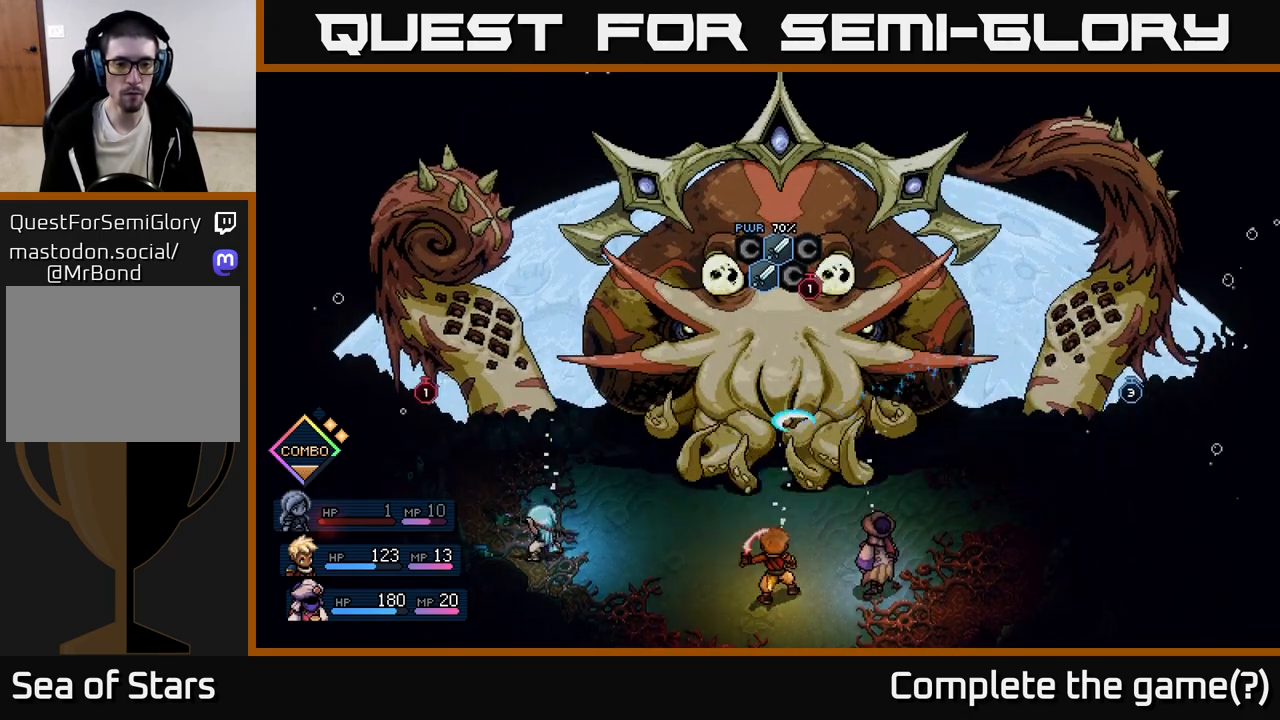
{"buttons": [], "left_stick": "center", "events": [[133, "A", "down"], [200, "A", "up"]]}
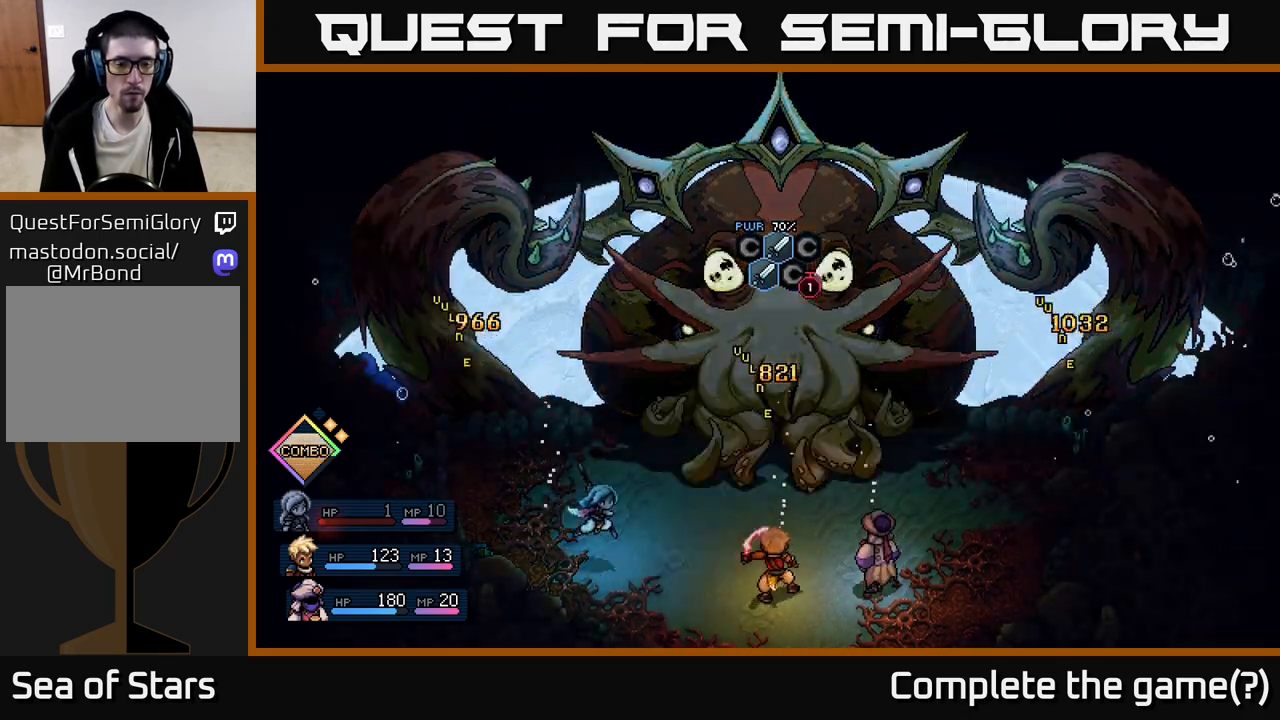
{"buttons": [], "left_stick": "center", "events": []}
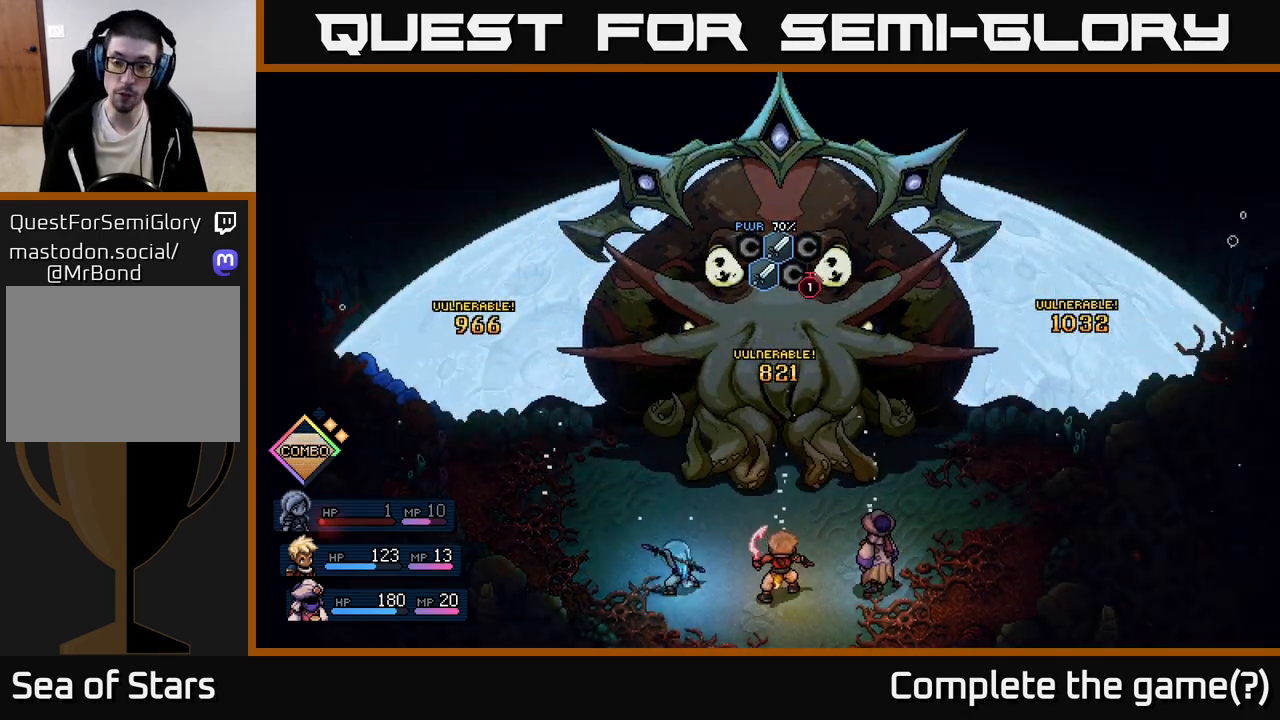
{"buttons": [], "left_stick": "center", "events": []}
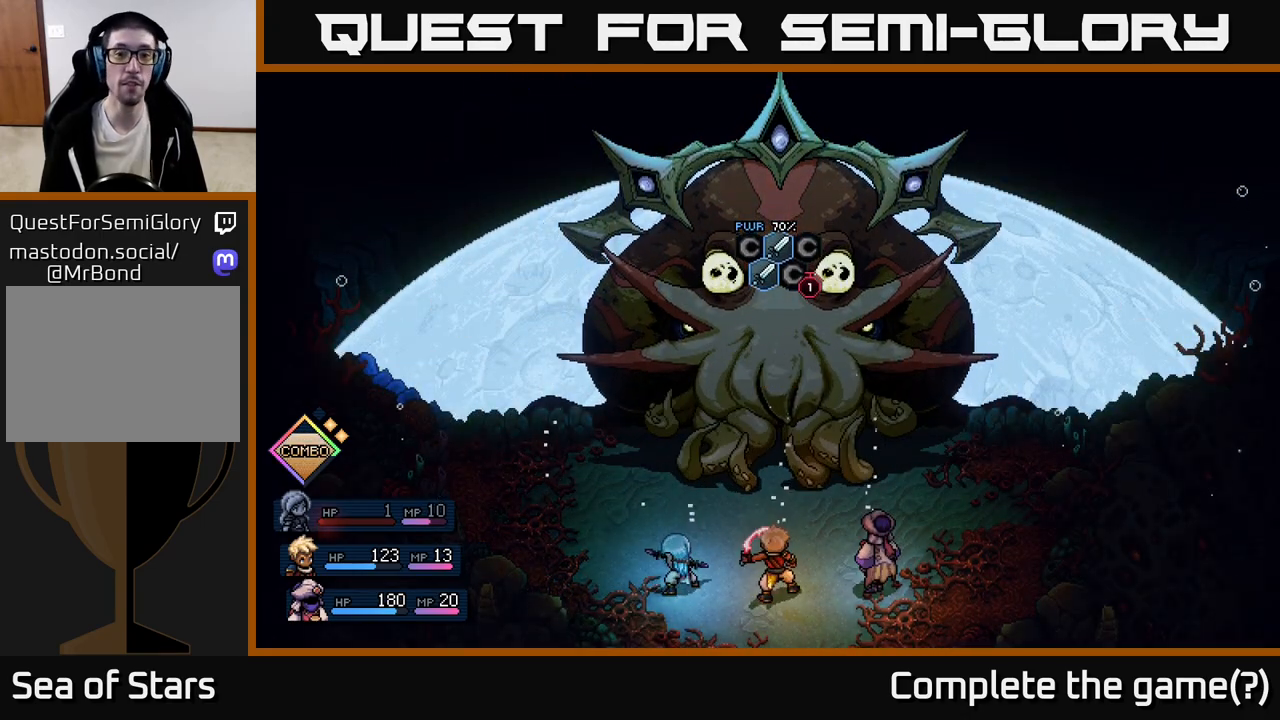
{"buttons": [], "left_stick": "center", "events": []}
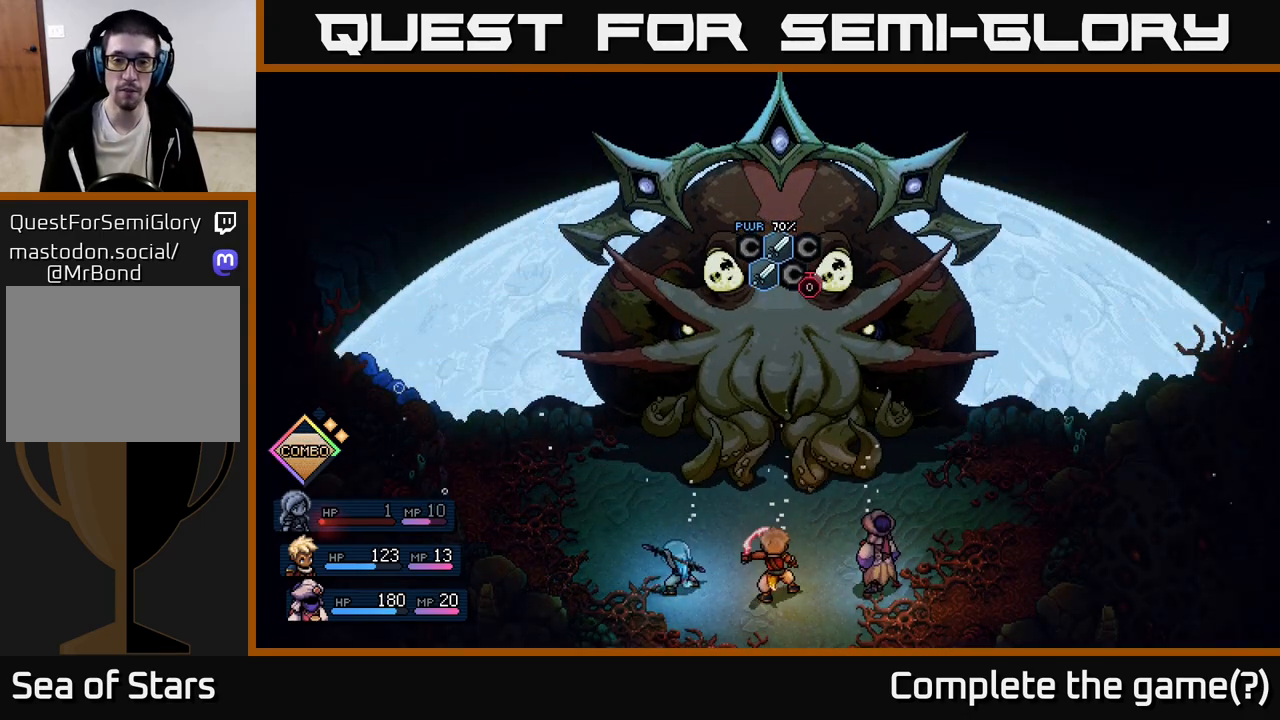
{"buttons": [], "left_stick": "center", "events": []}
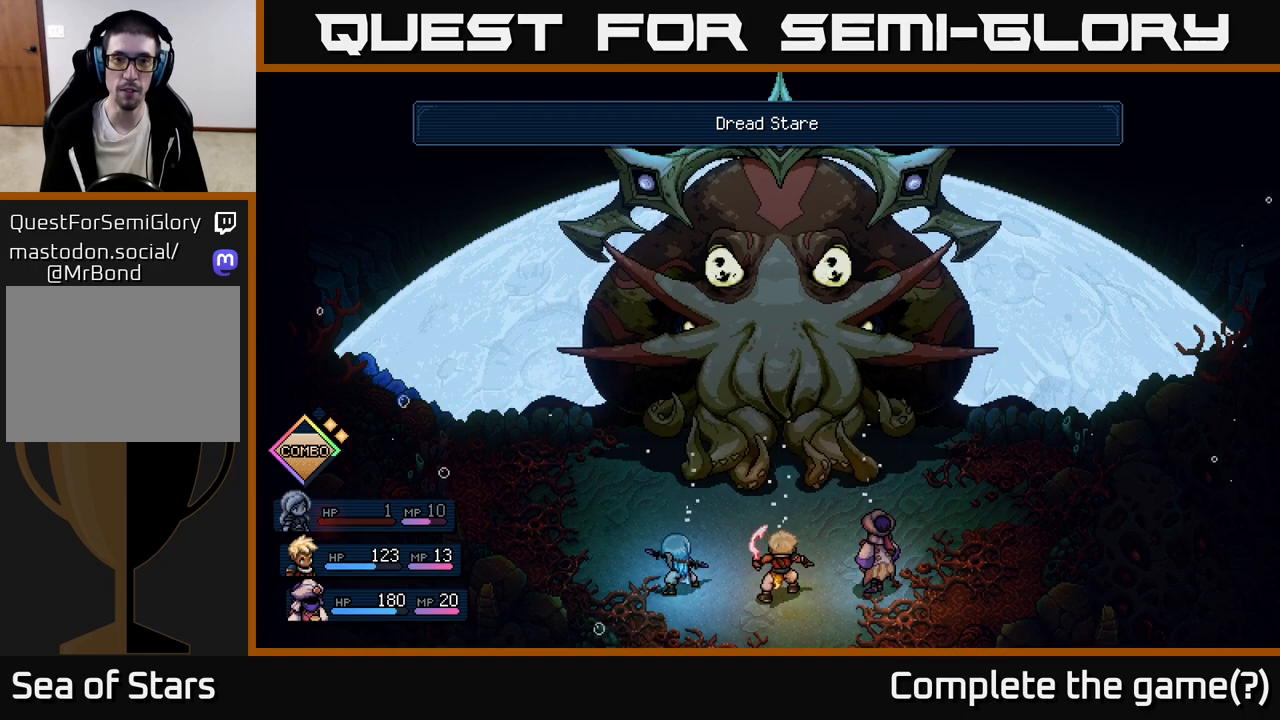
{"buttons": [], "left_stick": "center", "events": []}
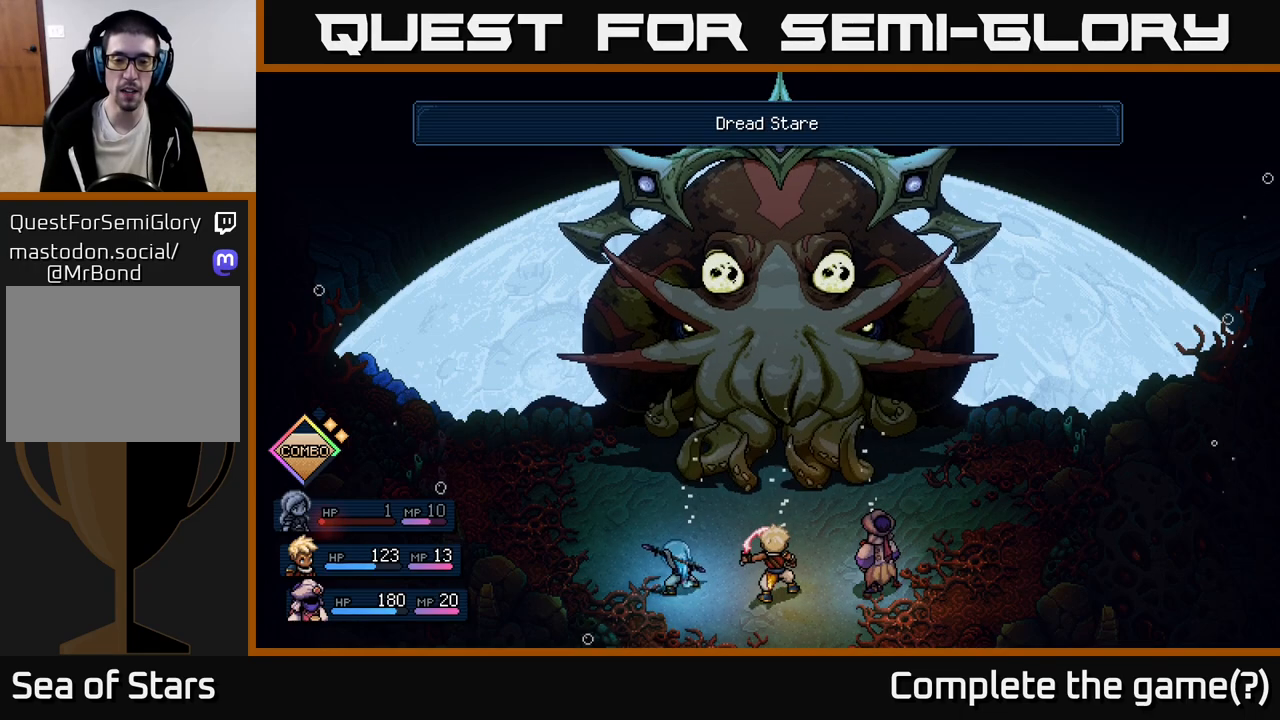
{"buttons": [], "left_stick": "center", "events": []}
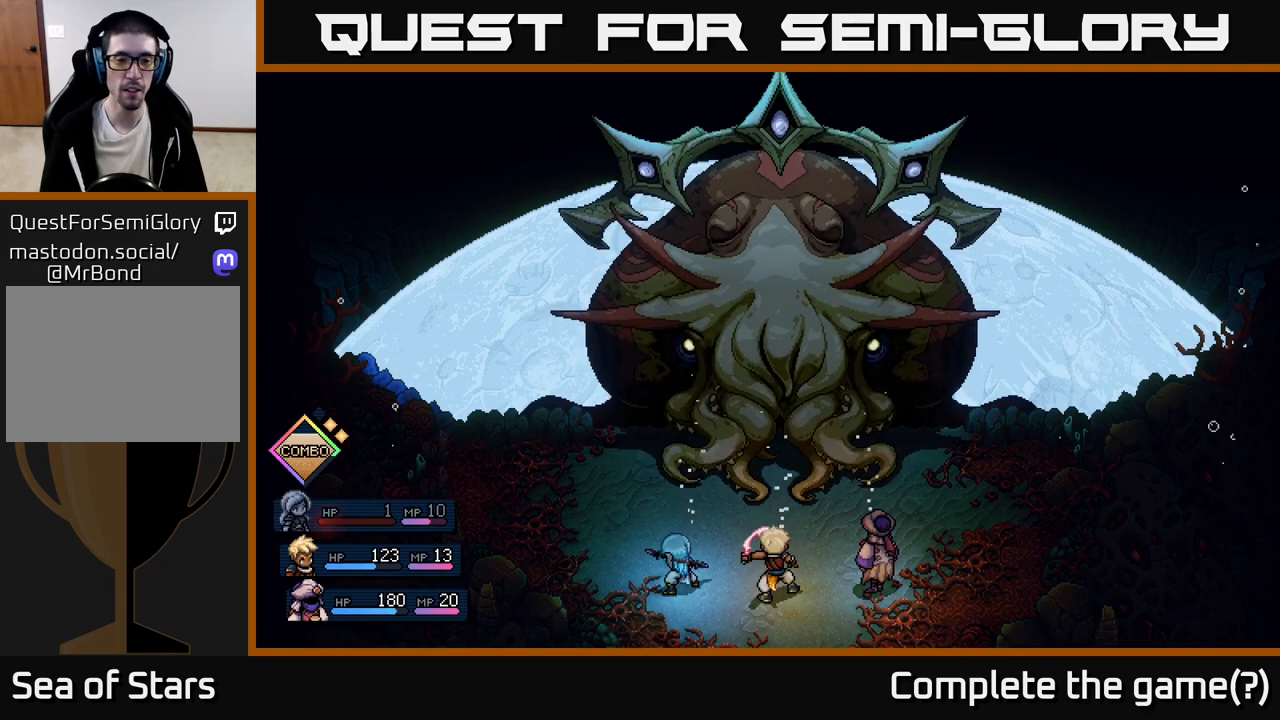
{"buttons": [], "left_stick": "center", "events": []}
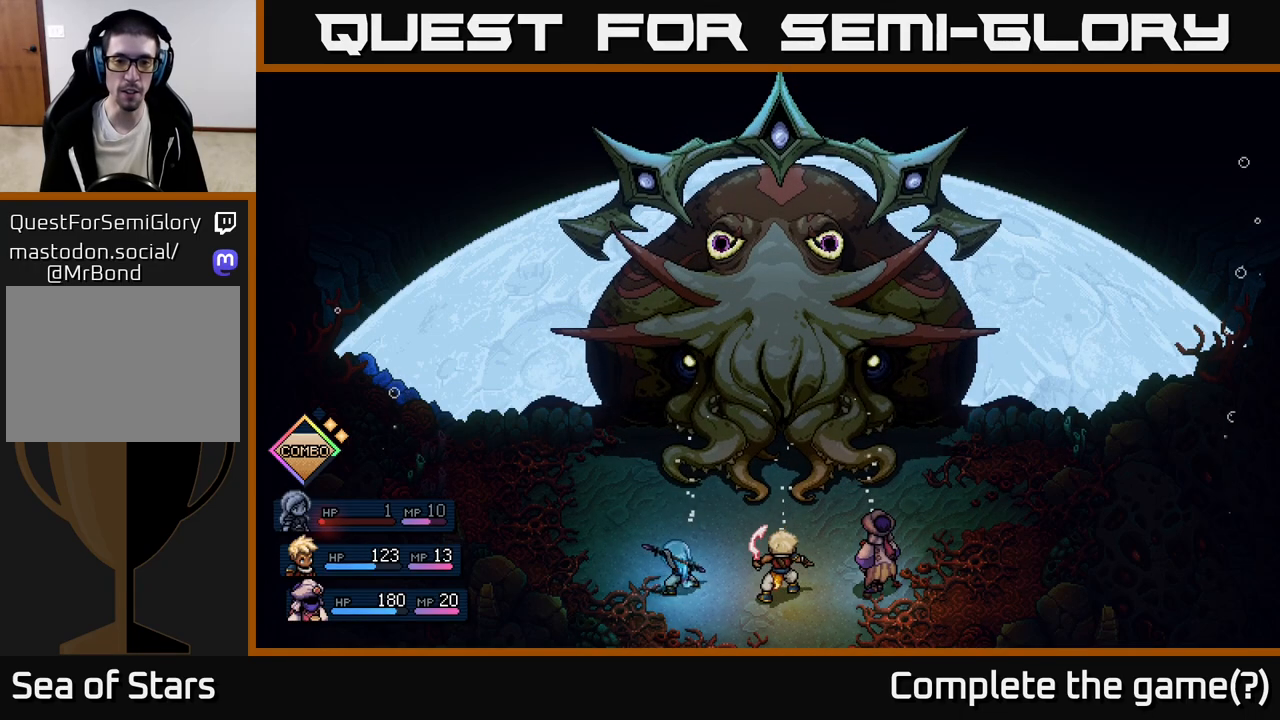
{"buttons": [], "left_stick": "center", "events": []}
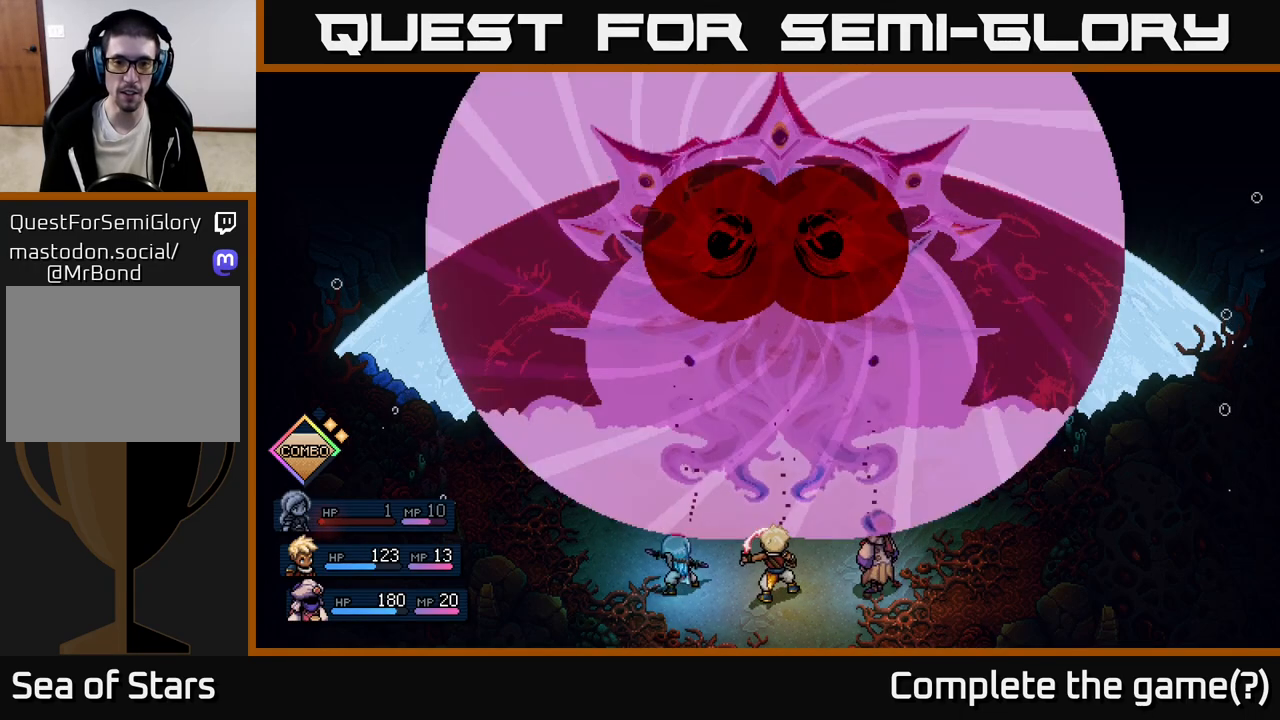
{"buttons": [], "left_stick": "center", "events": []}
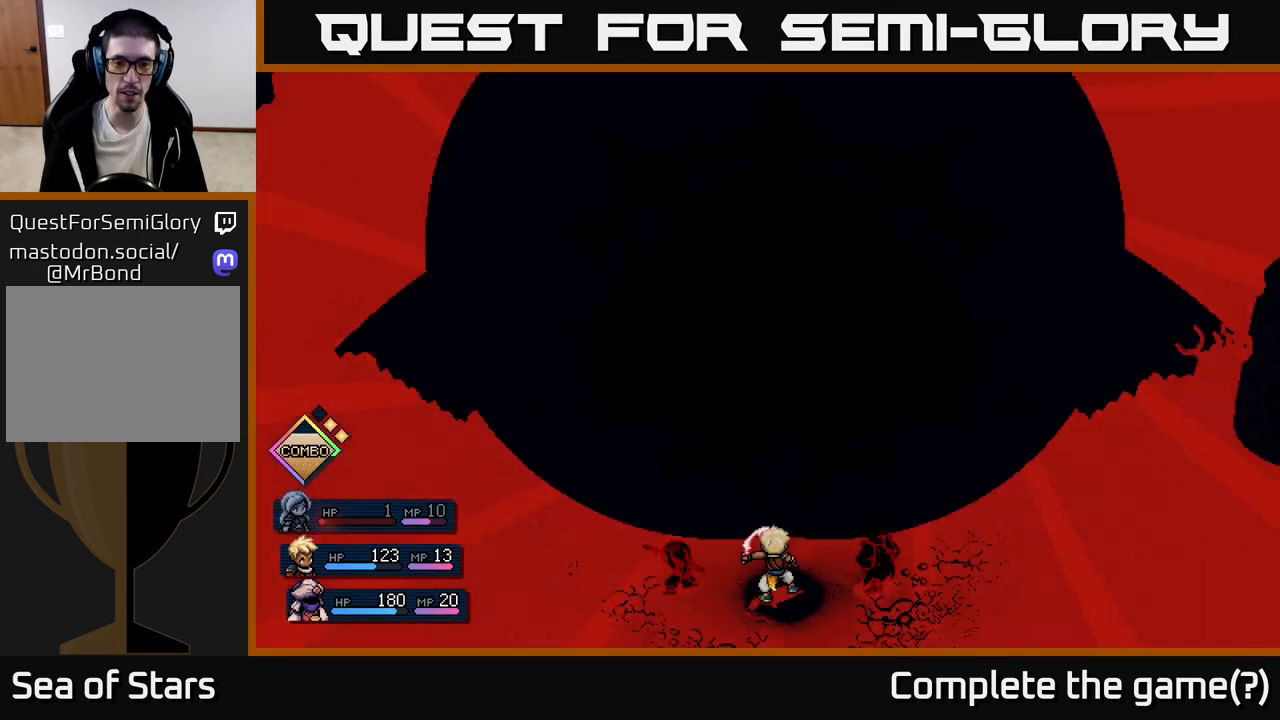
{"buttons": [], "left_stick": "center", "events": [[217, "A", "down"], [417, "A", "up"]]}
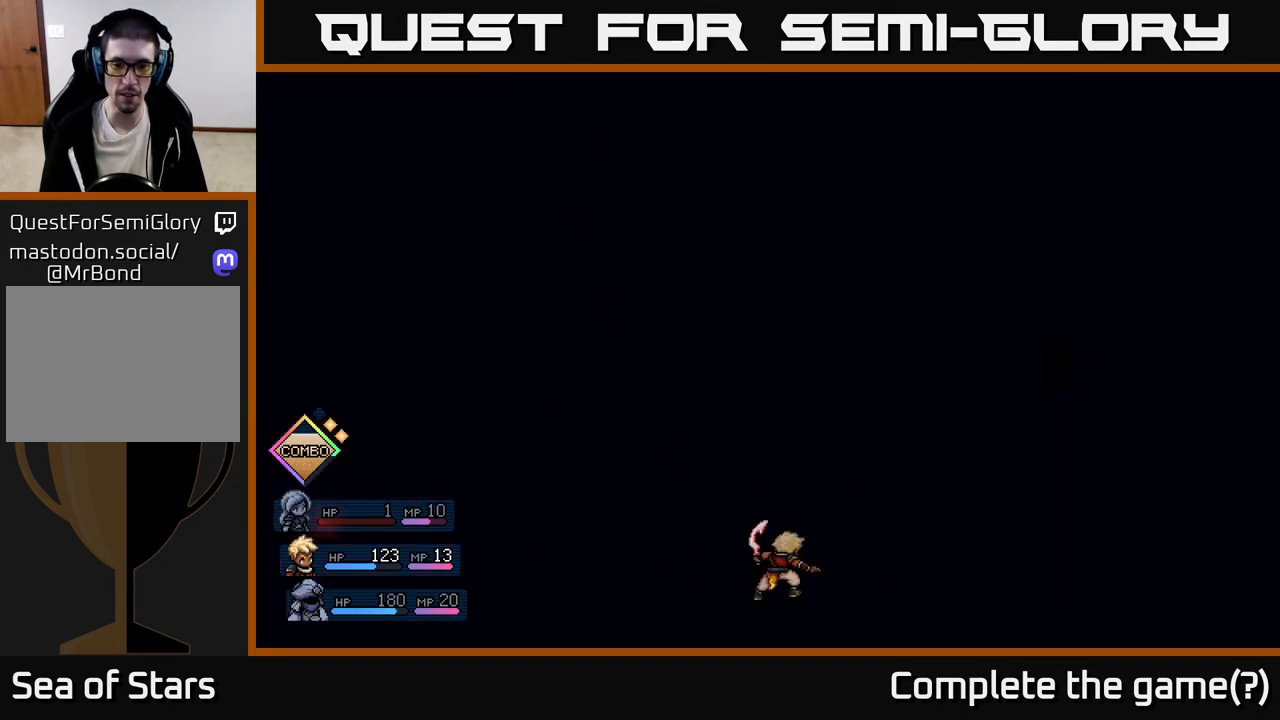
{"buttons": [], "left_stick": "center", "events": []}
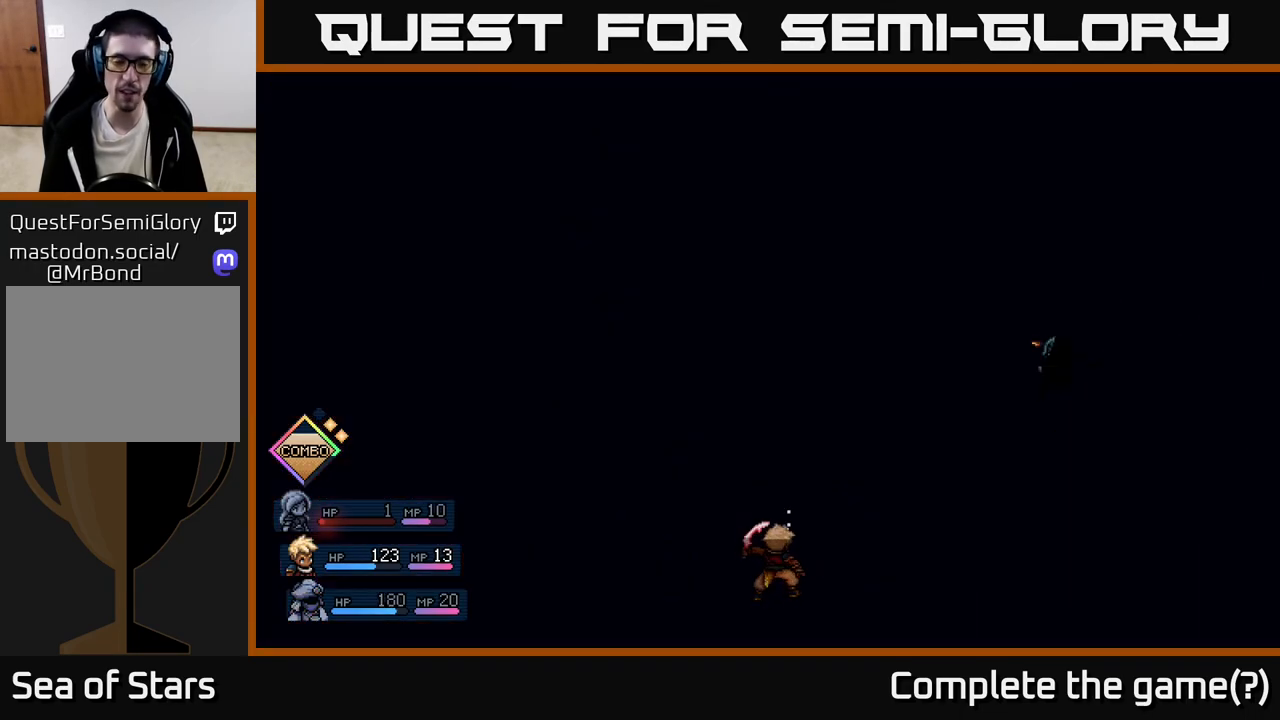
{"buttons": [], "left_stick": "center", "events": []}
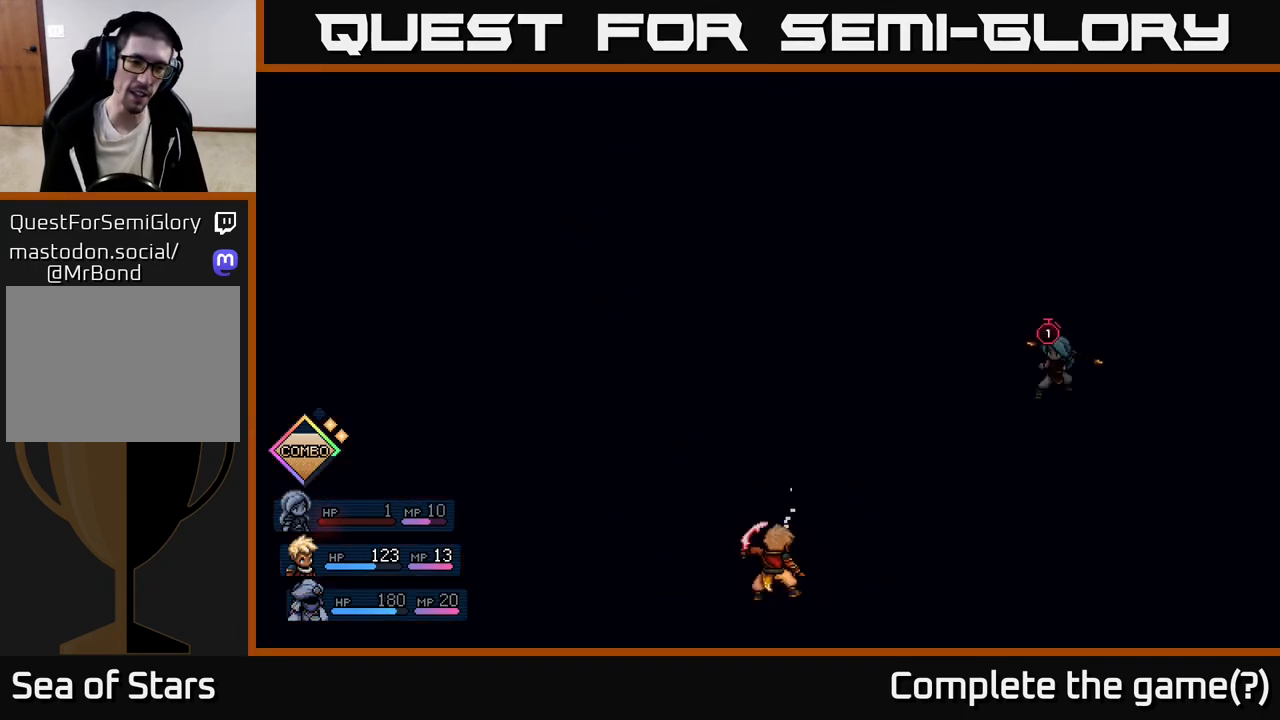
{"buttons": [], "left_stick": "center", "events": []}
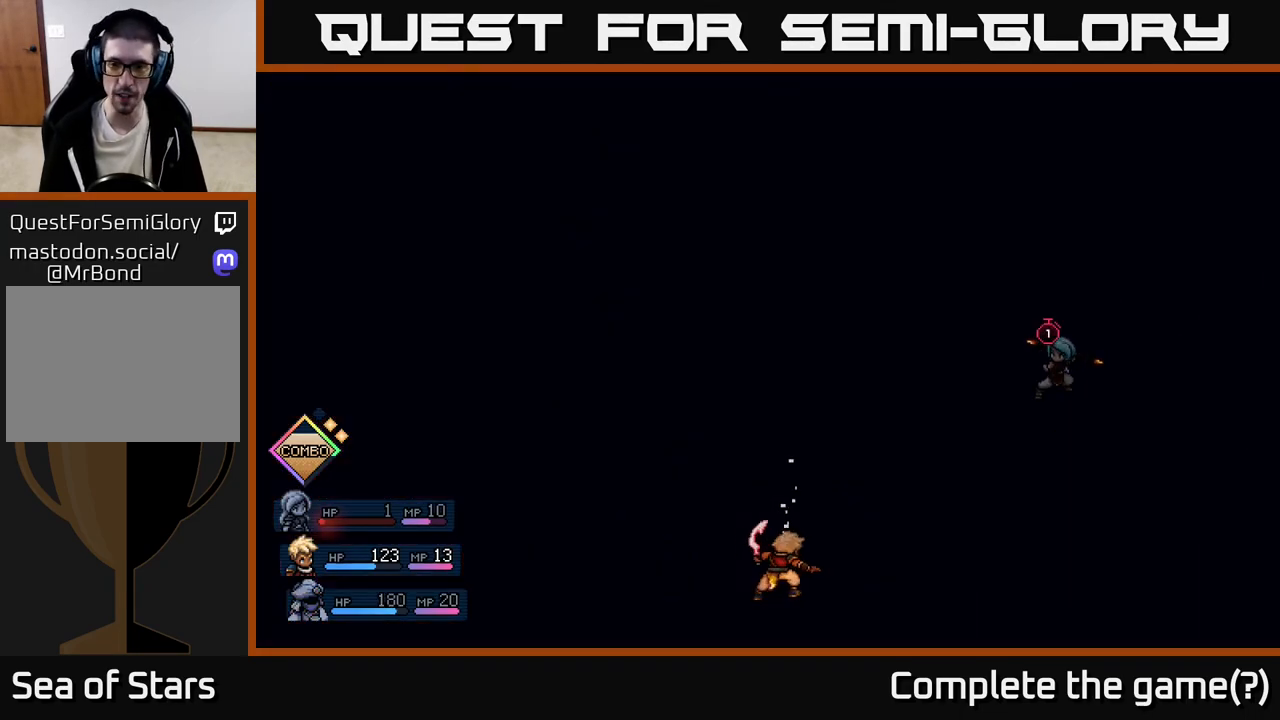
{"buttons": ["A"], "left_stick": "center", "events": [[467, "A", "down"]]}